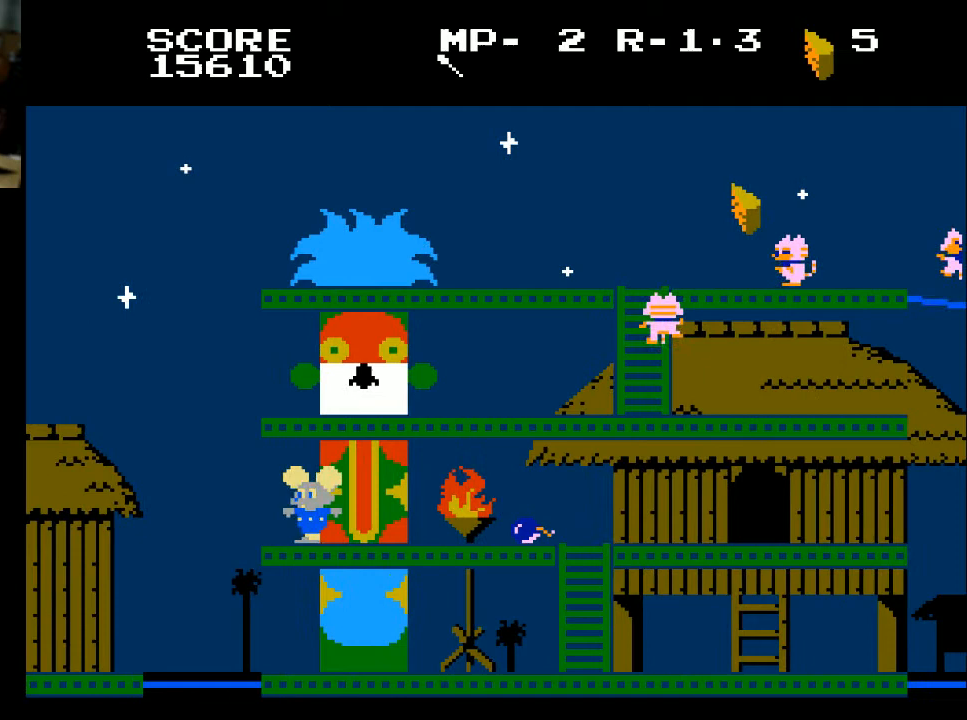
Gameplay with a controller (Xbox layout); each line is a JSON object with the inputs held at the frame after it. "events" lists button and stick changes between this image and that frame as [ms after this image, input, new state], when the widget could be followed in between.
{"buttons": [], "left_stick": "center", "right_stick": "center", "events": [[400, "DPAD_LEFT", "up"]]}
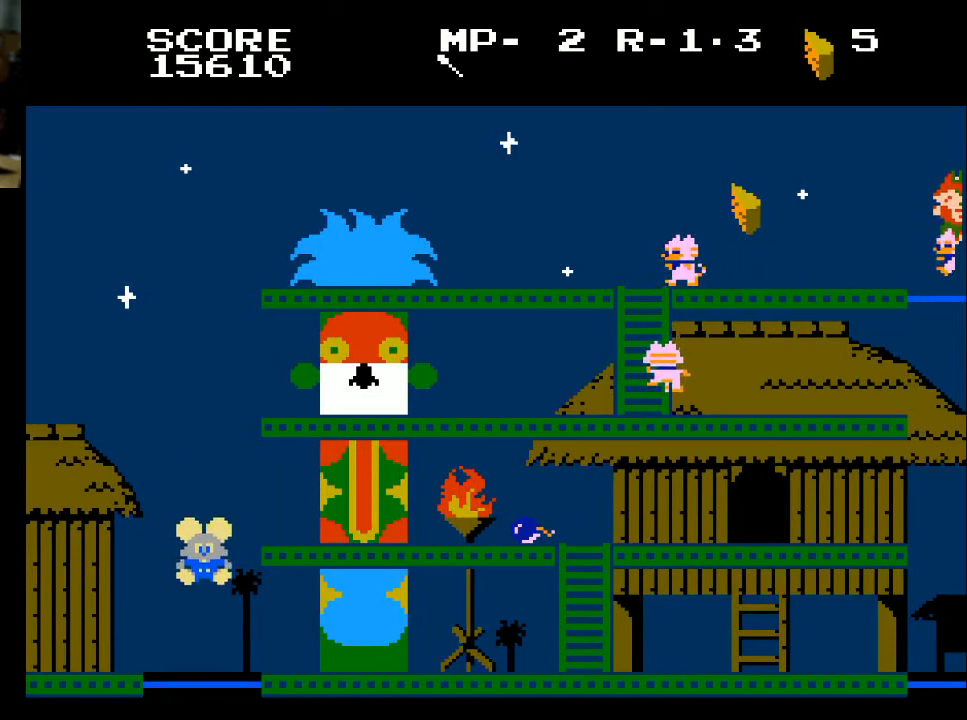
{"buttons": [], "left_stick": "center", "right_stick": "center", "events": []}
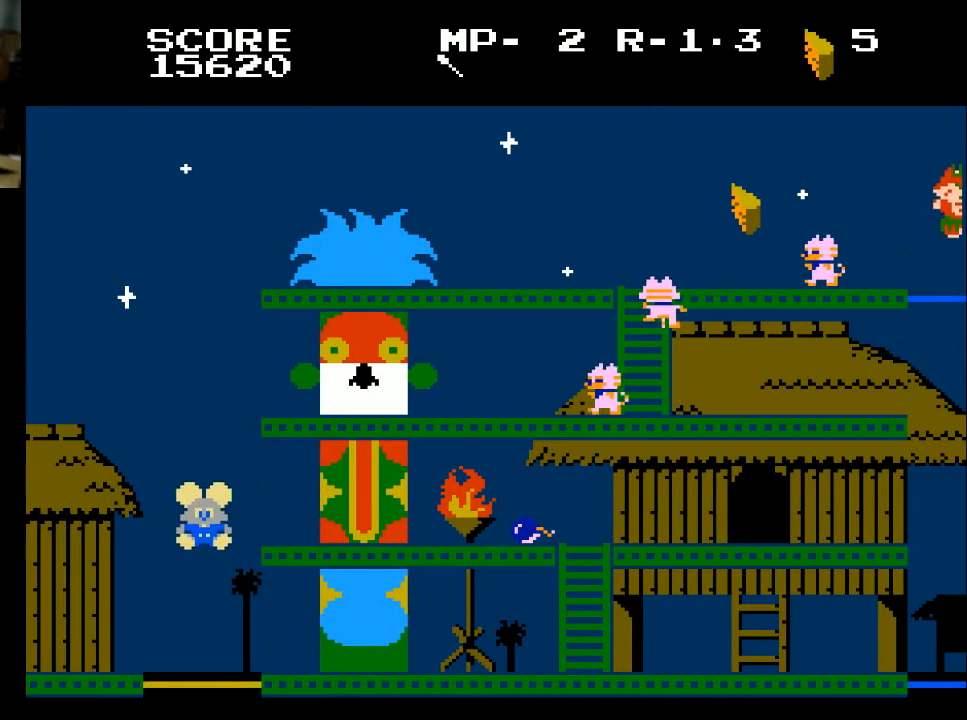
{"buttons": [], "left_stick": "center", "right_stick": "center", "events": []}
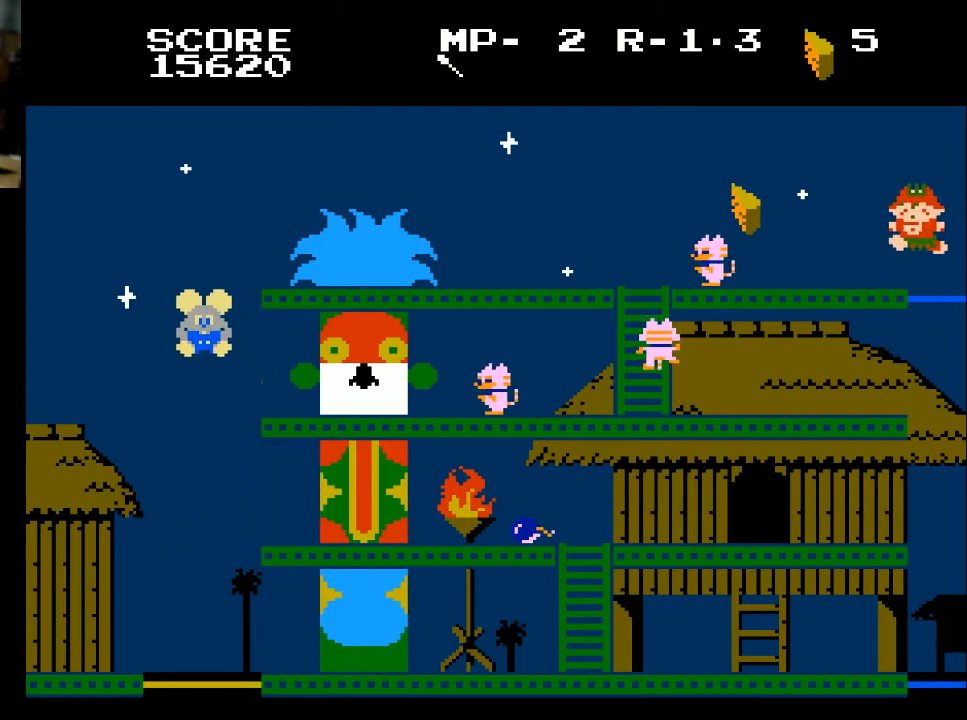
{"buttons": ["DPAD_RIGHT"], "left_stick": "center", "right_stick": "center", "events": [[233, "DPAD_RIGHT", "down"]]}
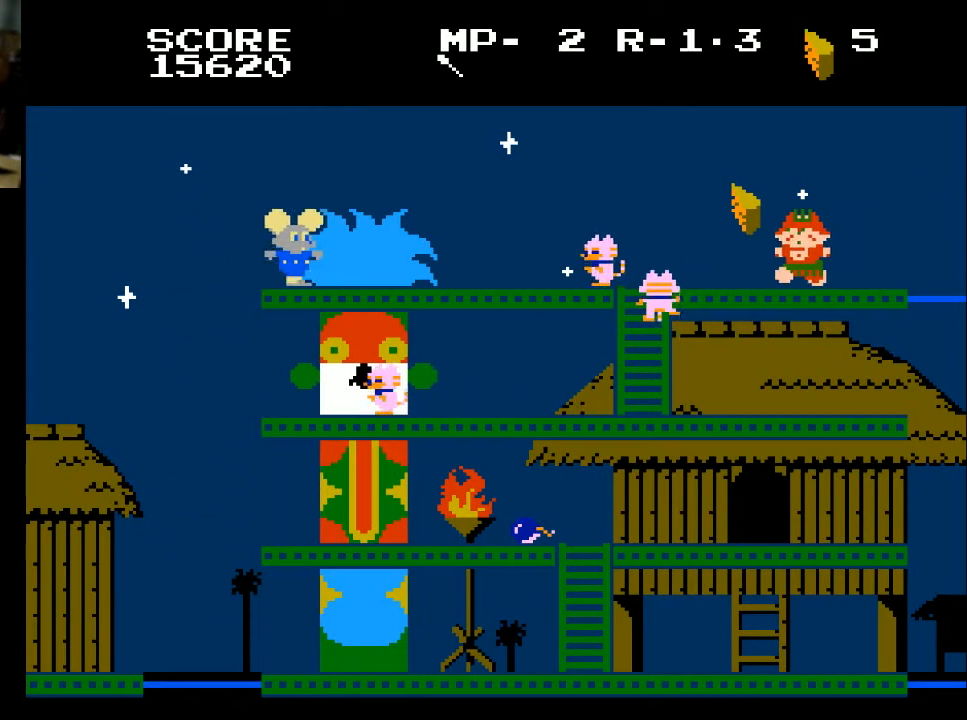
{"buttons": ["DPAD_LEFT"], "left_stick": "center", "right_stick": "center", "events": [[233, "DPAD_RIGHT", "up"], [333, "DPAD_LEFT", "down"]]}
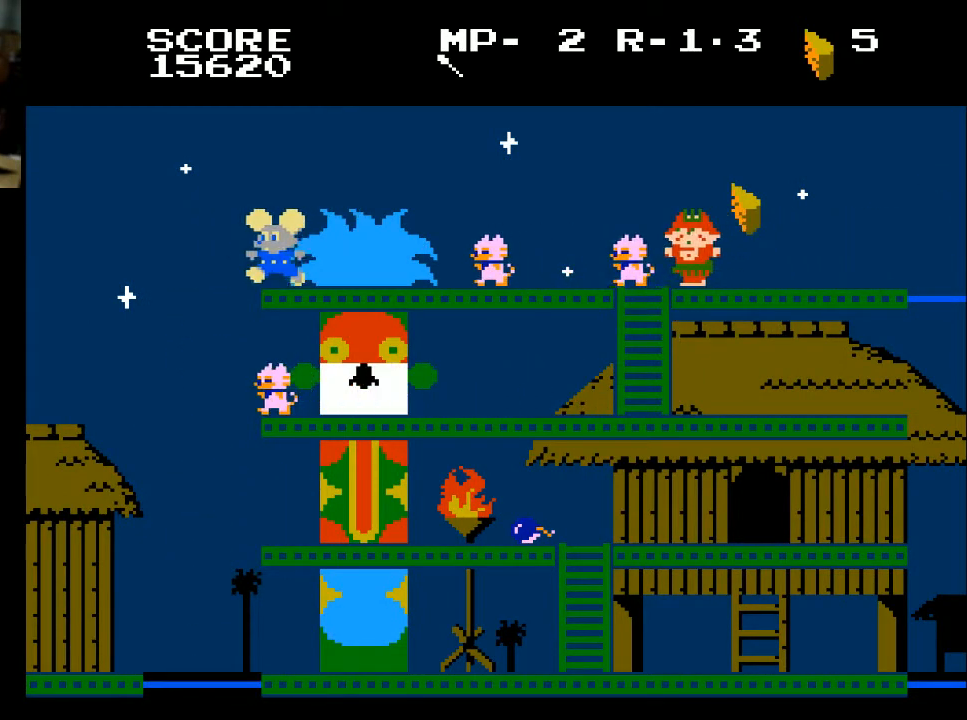
{"buttons": [], "left_stick": "center", "right_stick": "center", "events": [[67, "X", "down"], [100, "X", "up"], [400, "DPAD_LEFT", "up"]]}
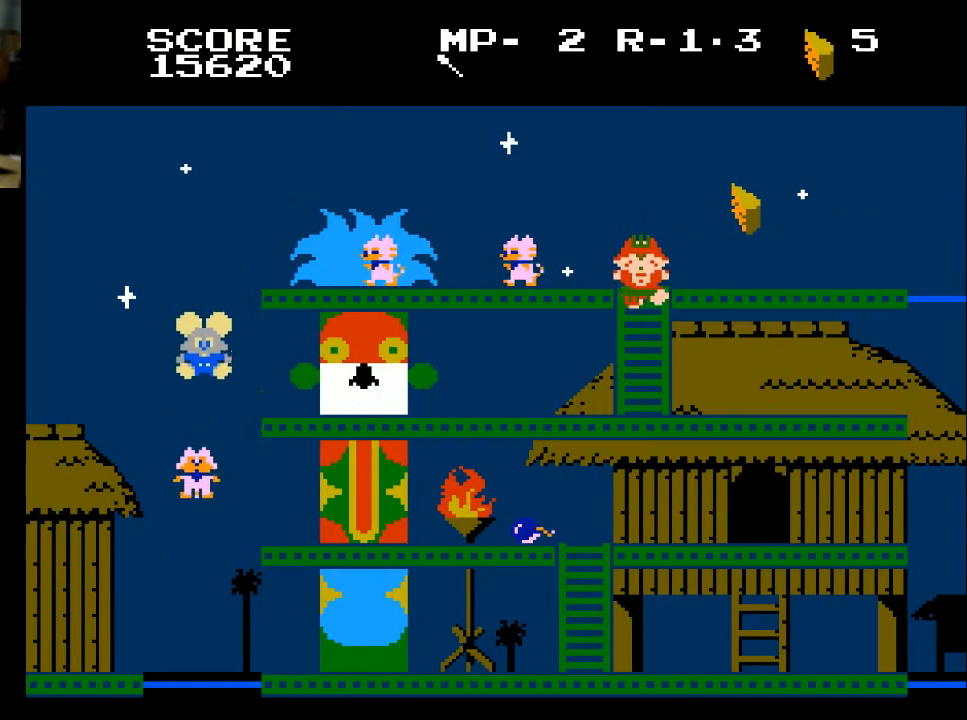
{"buttons": [], "left_stick": "center", "right_stick": "center", "events": []}
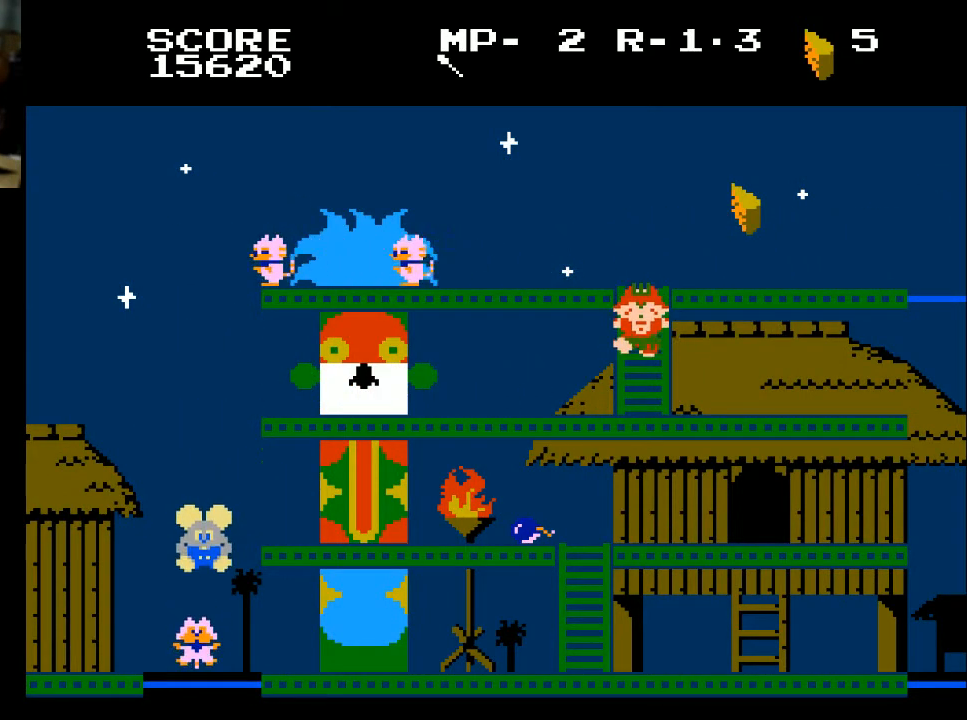
{"buttons": [], "left_stick": "center", "right_stick": "center", "events": []}
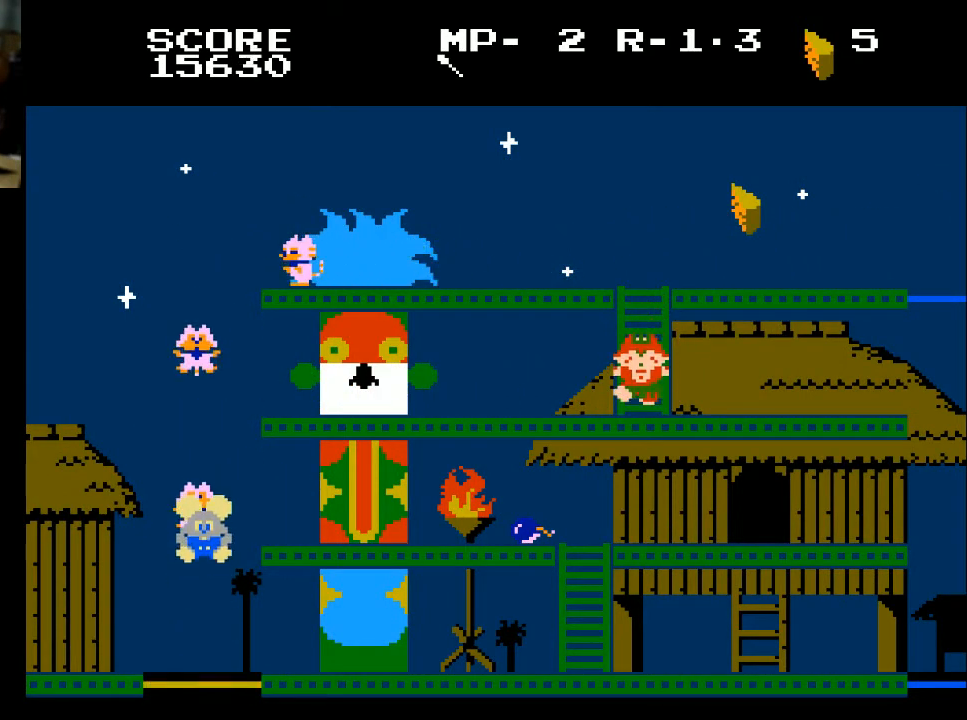
{"buttons": [], "left_stick": "center", "right_stick": "center", "events": []}
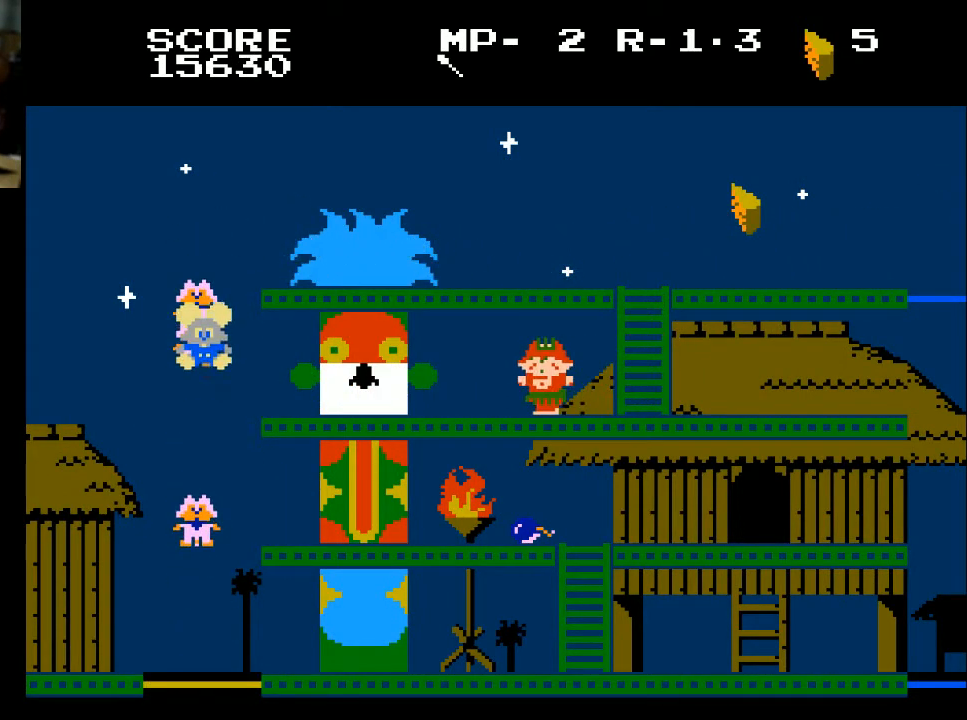
{"buttons": ["DPAD_RIGHT"], "left_stick": "center", "right_stick": "center", "events": [[100, "DPAD_RIGHT", "down"]]}
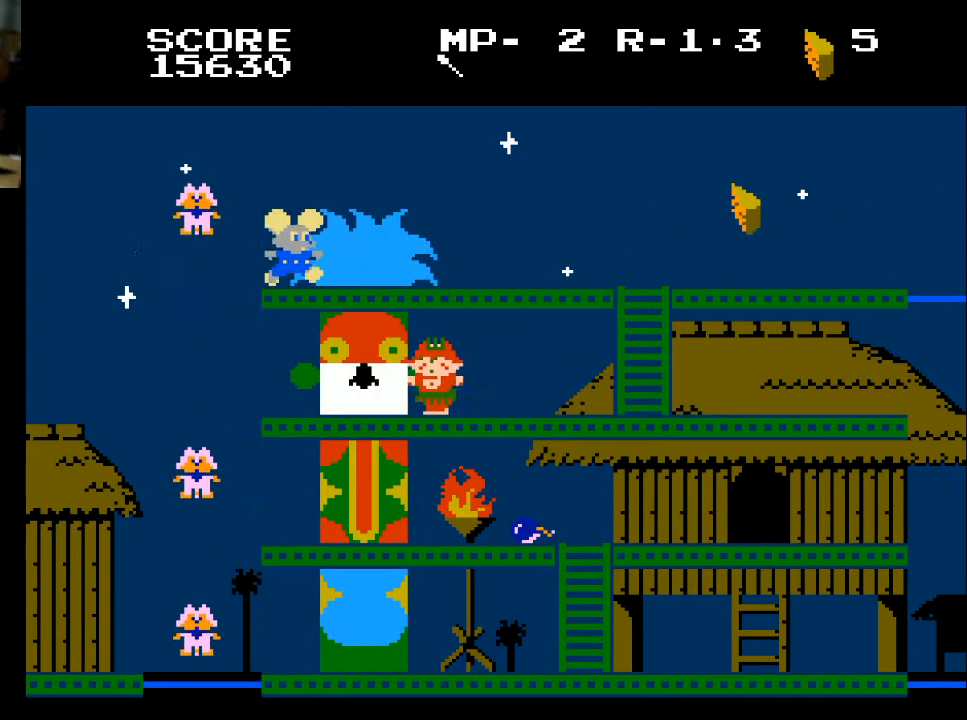
{"buttons": ["DPAD_RIGHT"], "left_stick": "center", "right_stick": "center", "events": []}
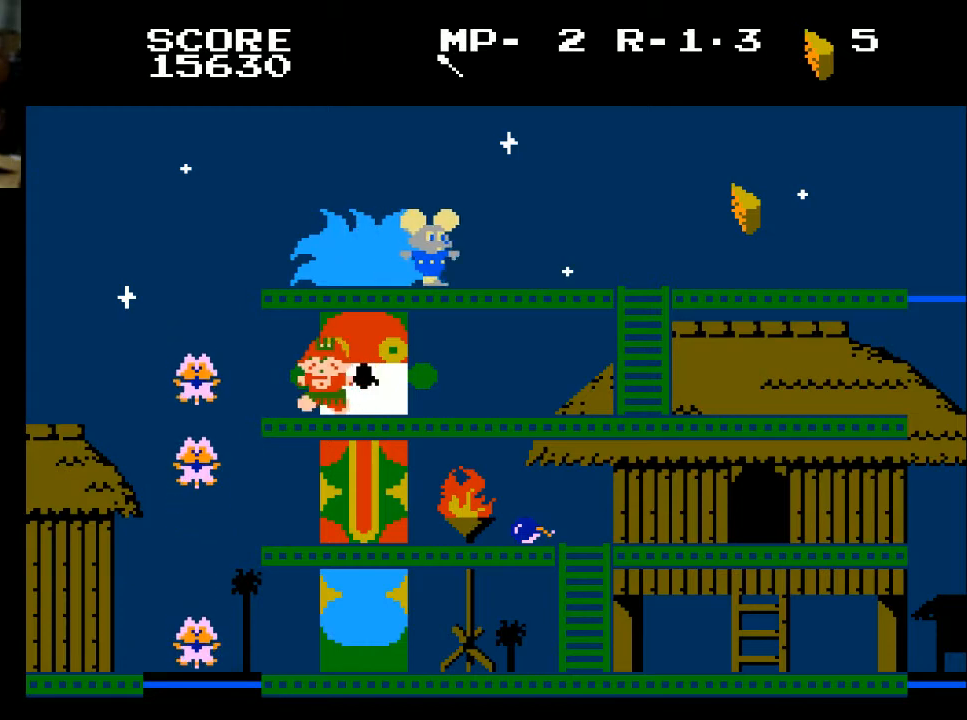
{"buttons": ["DPAD_RIGHT"], "left_stick": "center", "right_stick": "center", "events": []}
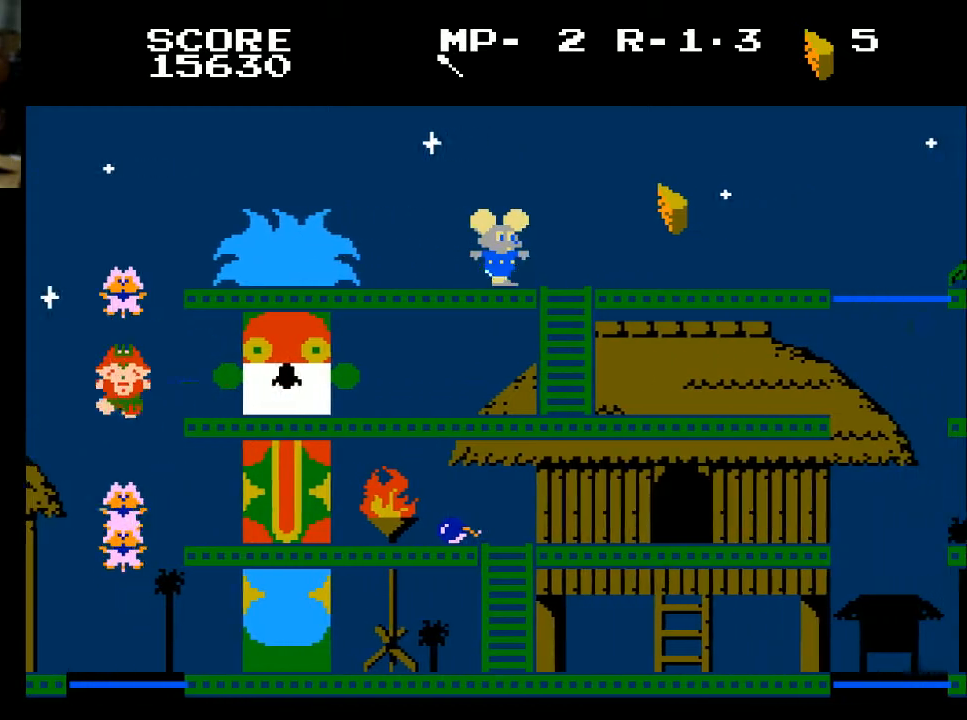
{"buttons": ["DPAD_RIGHT"], "left_stick": "center", "right_stick": "center", "events": []}
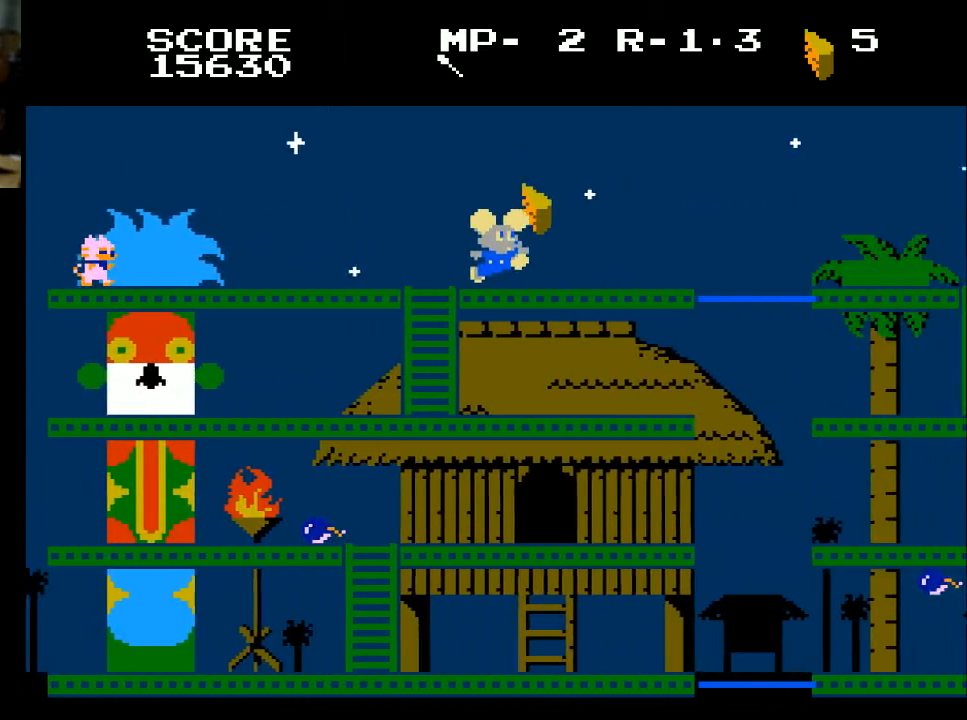
{"buttons": ["DPAD_RIGHT"], "left_stick": "center", "right_stick": "center", "events": [[33, "X", "down"], [200, "X", "up"]]}
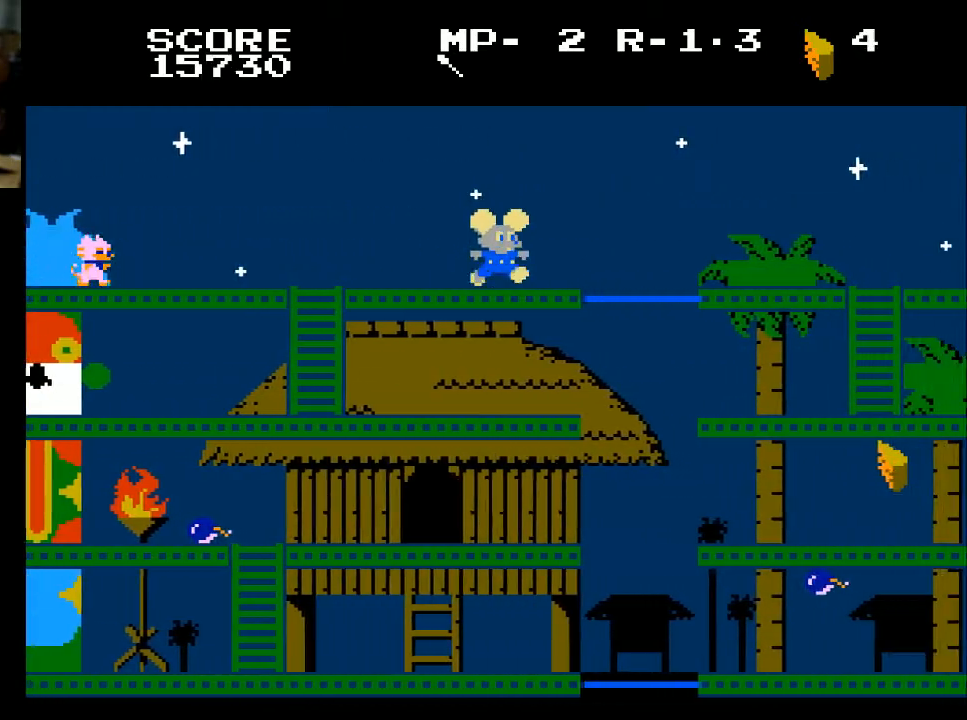
{"buttons": ["DPAD_RIGHT"], "left_stick": "center", "right_stick": "center", "events": [[267, "X", "down"], [400, "X", "up"]]}
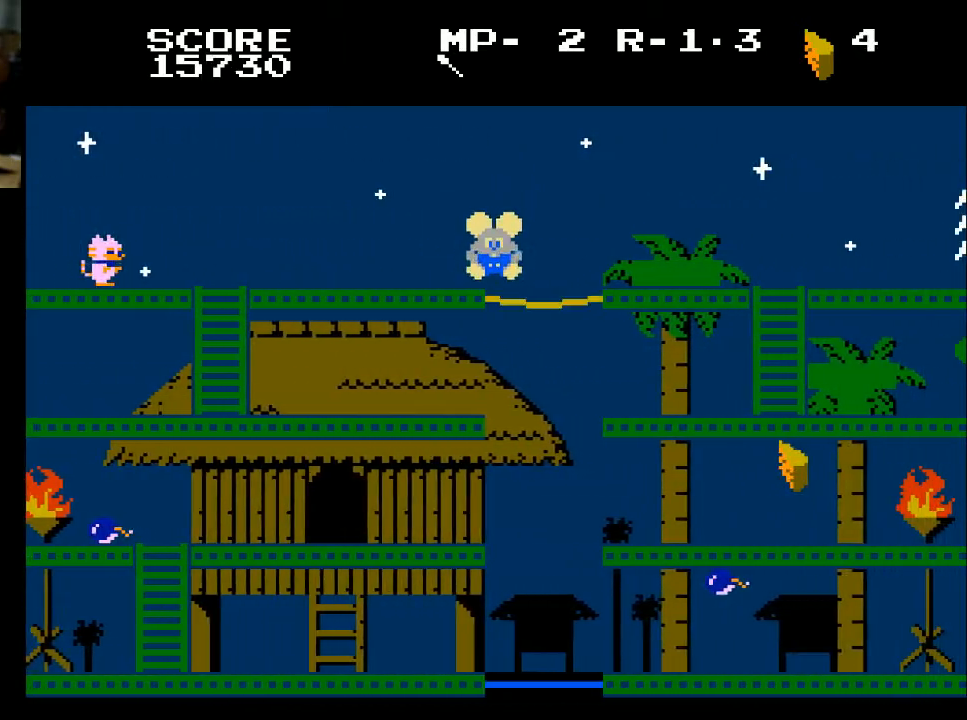
{"buttons": ["DPAD_RIGHT"], "left_stick": "center", "right_stick": "center", "events": []}
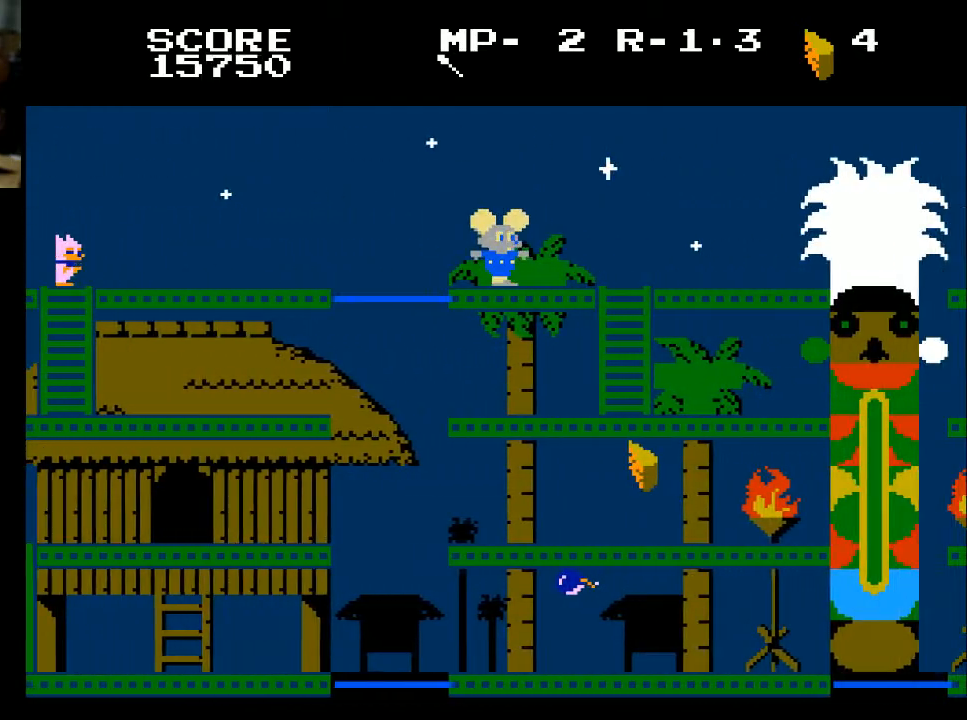
{"buttons": ["DPAD_DOWN", "DPAD_RIGHT"], "left_stick": "center", "right_stick": "center", "events": [[467, "DPAD_DOWN", "down"]]}
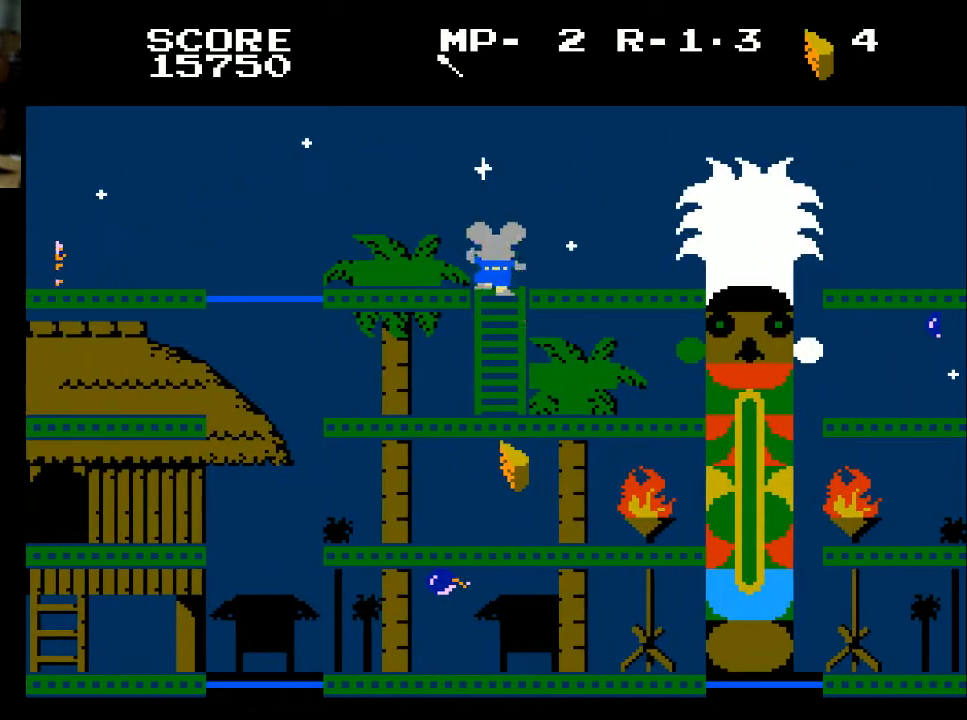
{"buttons": ["DPAD_DOWN"], "left_stick": "center", "right_stick": "center", "events": [[33, "DPAD_RIGHT", "up"]]}
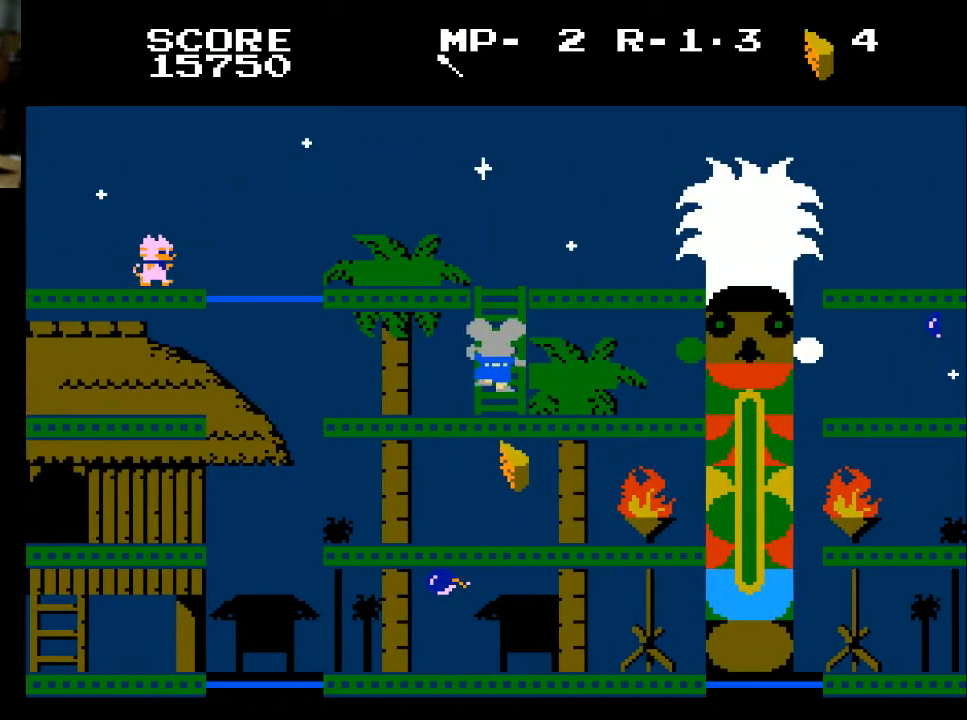
{"buttons": ["DPAD_LEFT"], "left_stick": "center", "right_stick": "center", "events": [[200, "DPAD_DOWN", "up"], [200, "DPAD_LEFT", "down"]]}
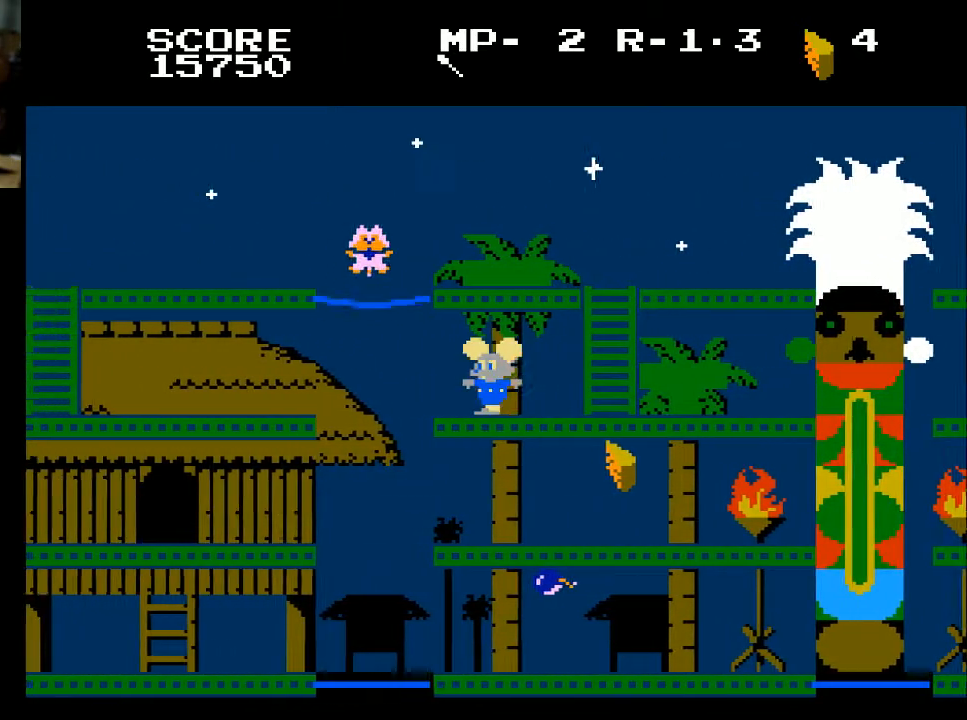
{"buttons": [], "left_stick": "center", "right_stick": "center", "events": [[500, "DPAD_LEFT", "up"]]}
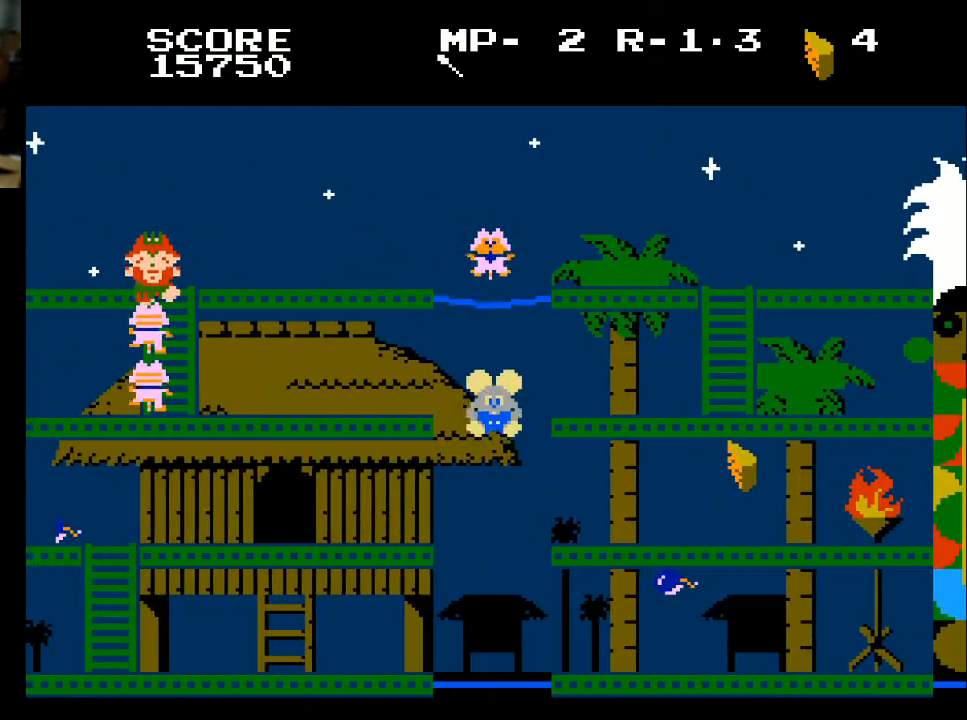
{"buttons": [], "left_stick": "center", "right_stick": "center", "events": []}
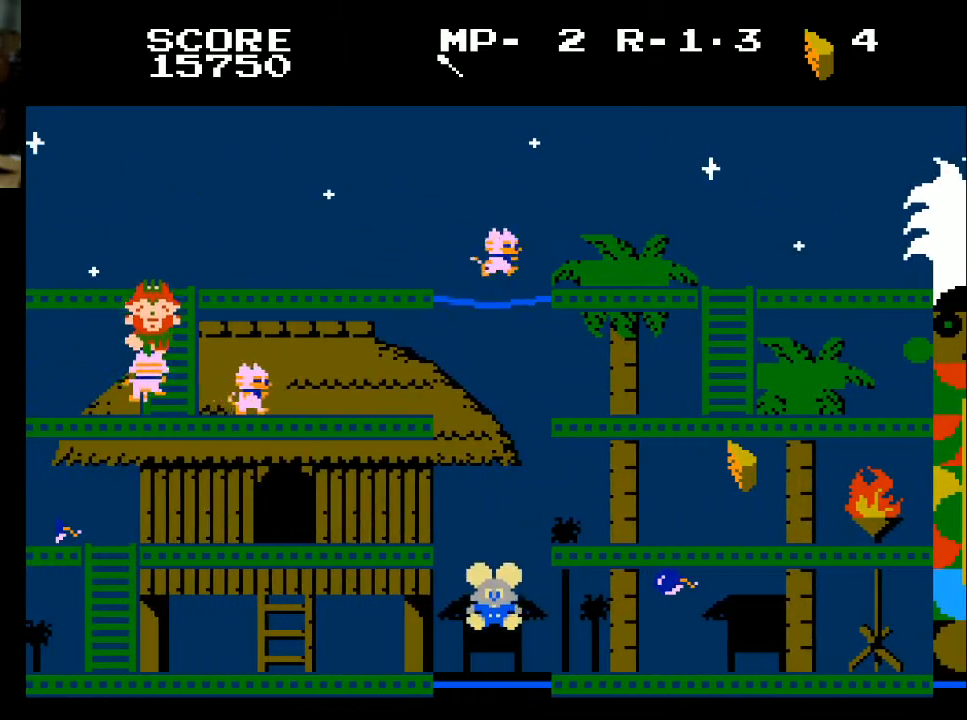
{"buttons": ["DPAD_RIGHT"], "left_stick": "center", "right_stick": "center", "events": [[467, "DPAD_RIGHT", "down"]]}
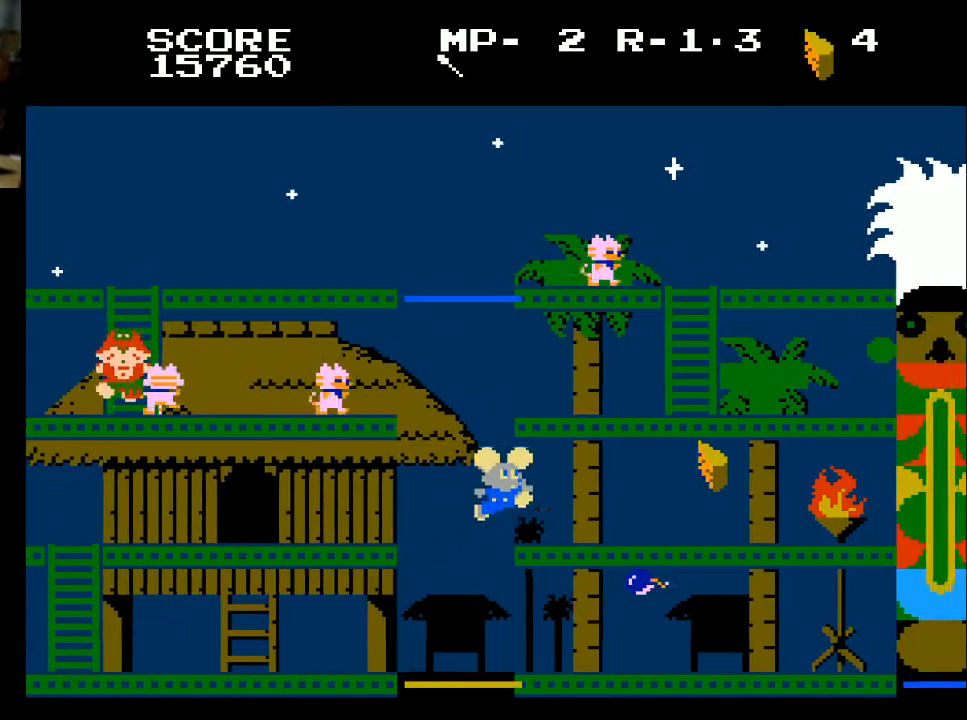
{"buttons": ["DPAD_RIGHT"], "left_stick": "center", "right_stick": "center", "events": []}
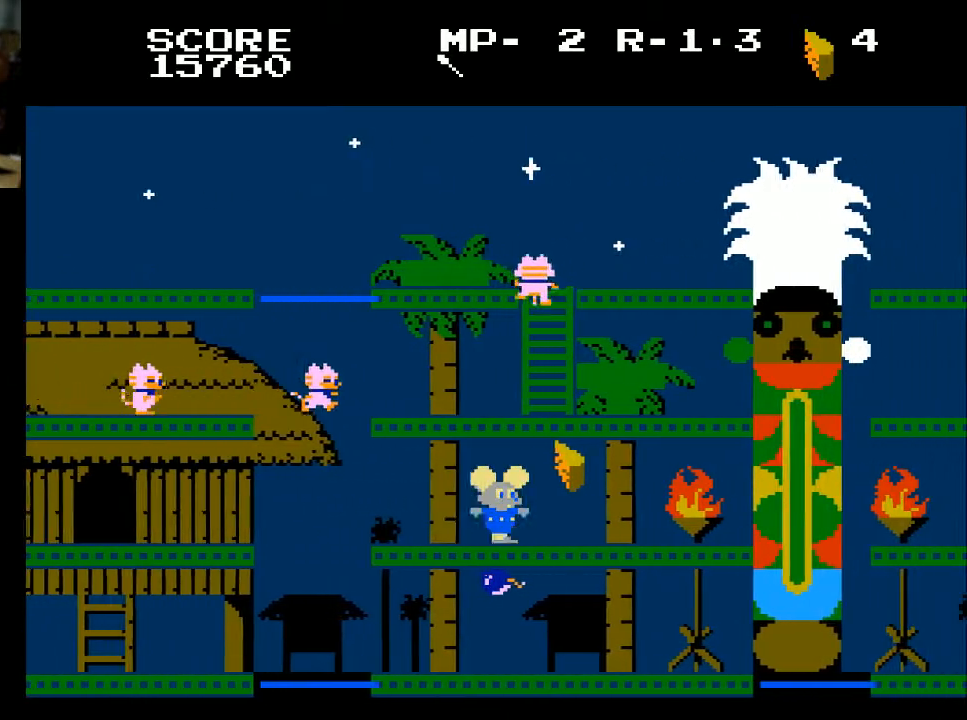
{"buttons": ["DPAD_RIGHT"], "left_stick": "center", "right_stick": "center", "events": [[200, "X", "down"], [300, "X", "up"]]}
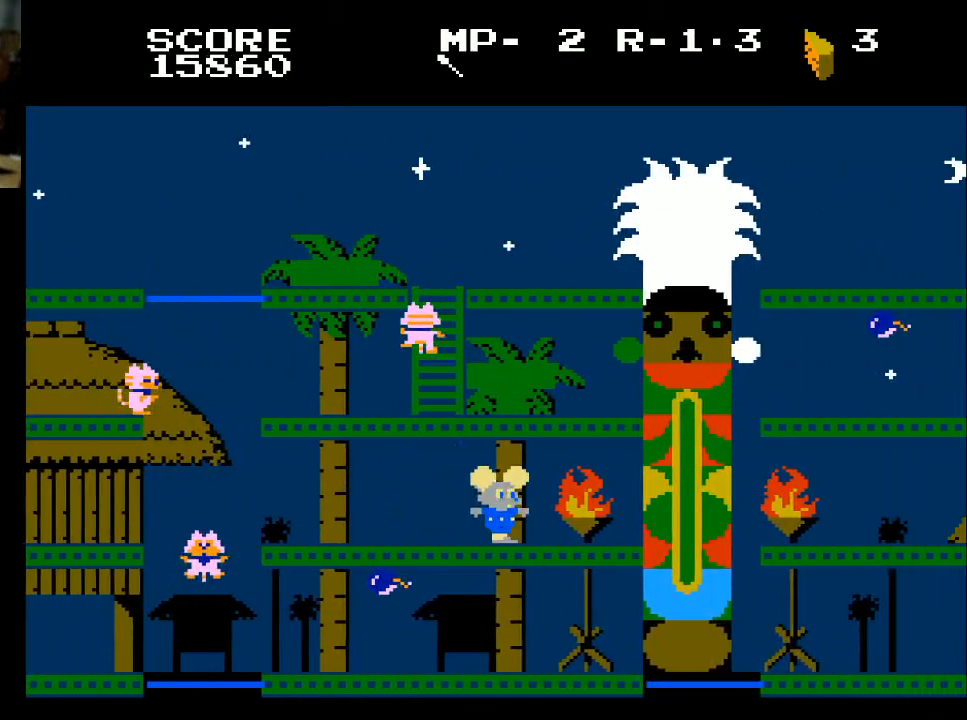
{"buttons": ["DPAD_RIGHT"], "left_stick": "center", "right_stick": "center", "events": []}
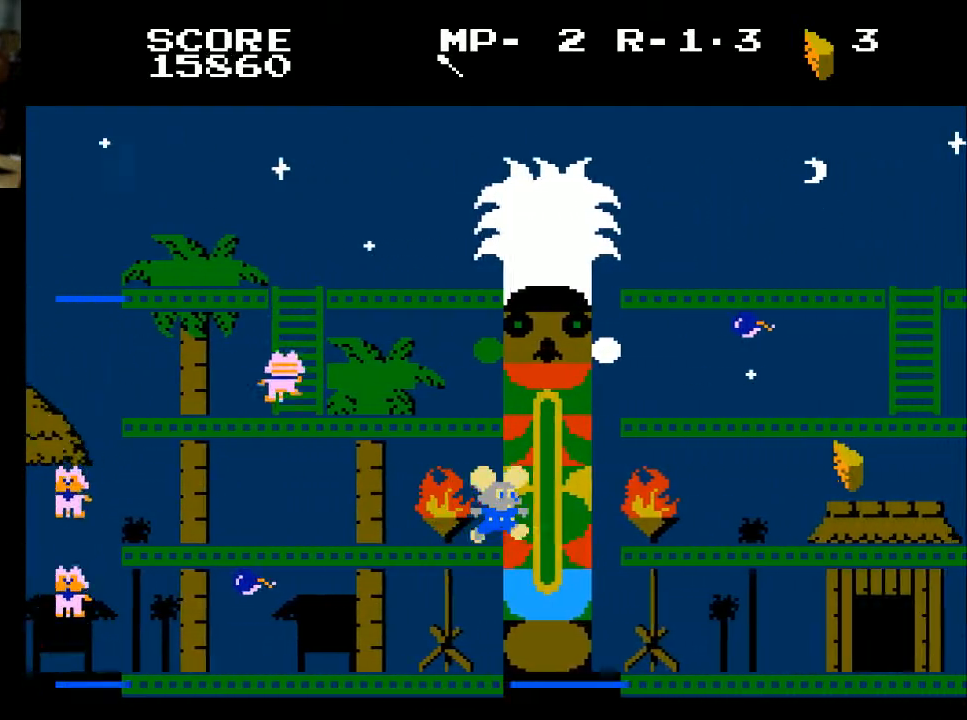
{"buttons": [], "left_stick": "center", "right_stick": "center", "events": [[367, "DPAD_RIGHT", "up"]]}
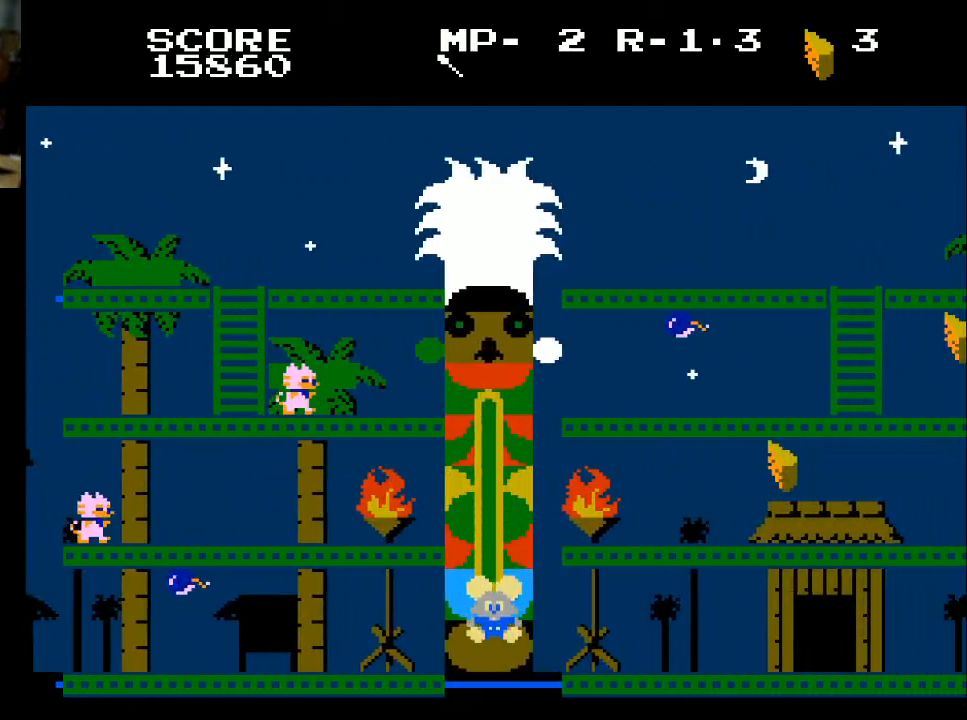
{"buttons": ["DPAD_RIGHT"], "left_stick": "center", "right_stick": "center", "events": [[167, "DPAD_RIGHT", "down"]]}
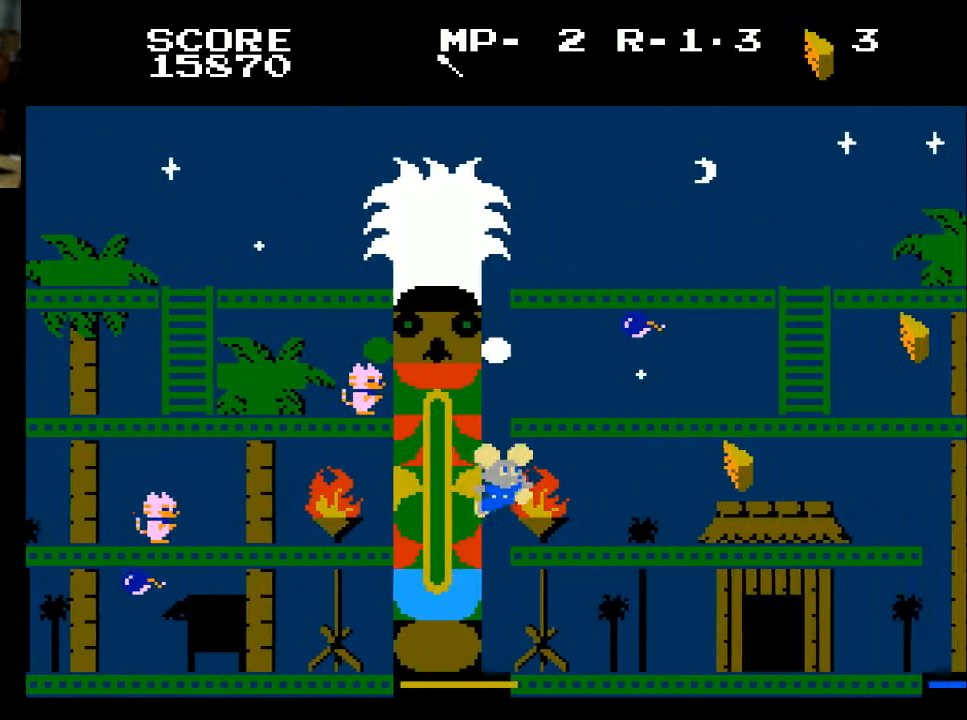
{"buttons": ["DPAD_RIGHT"], "left_stick": "center", "right_stick": "center", "events": []}
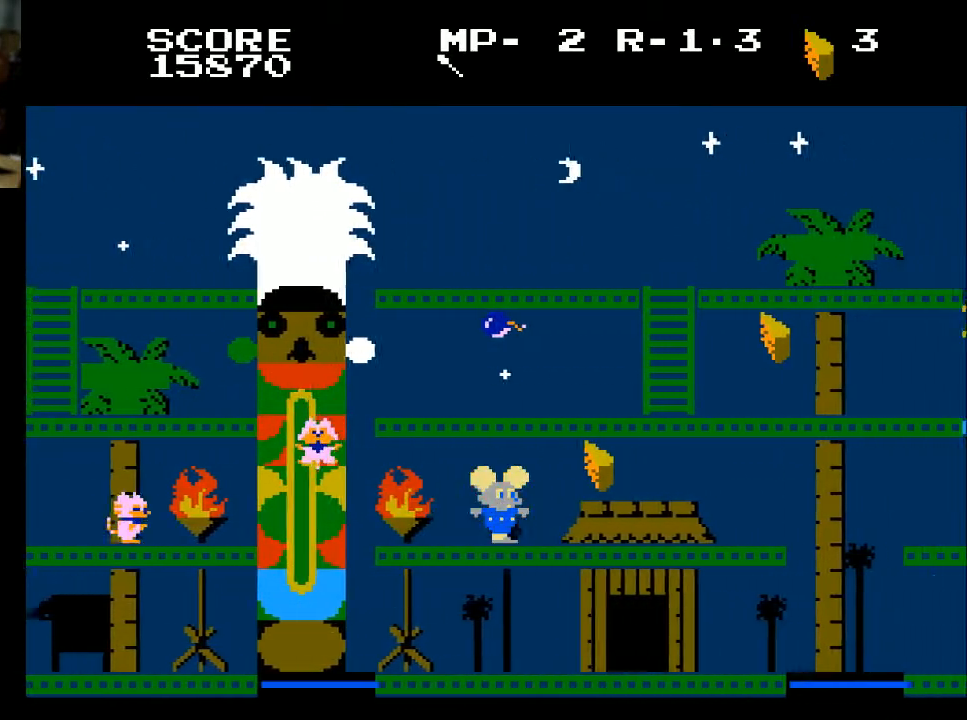
{"buttons": ["DPAD_RIGHT"], "left_stick": "center", "right_stick": "center", "events": [[333, "X", "down"], [433, "X", "up"]]}
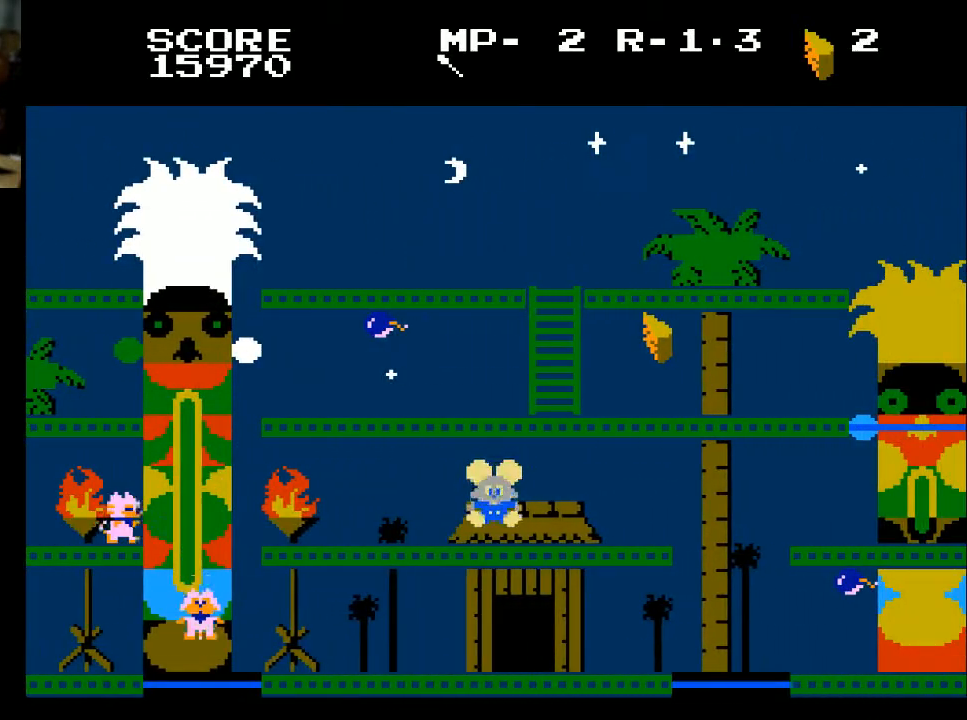
{"buttons": ["DPAD_RIGHT"], "left_stick": "center", "right_stick": "center", "events": []}